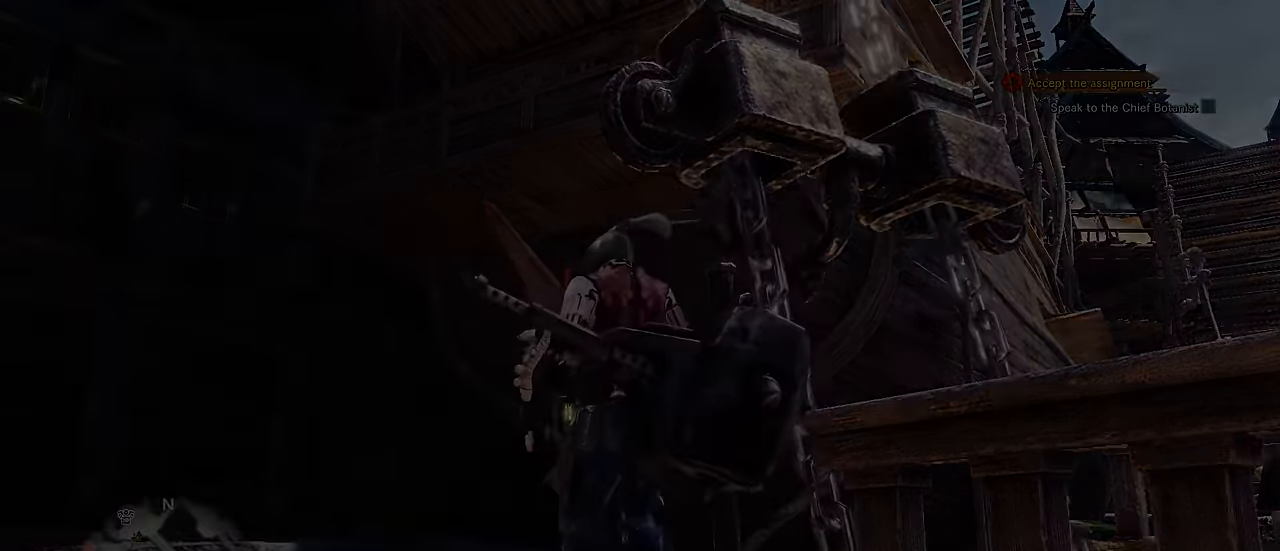
Gameplay with keyboard and mouse; each line is a JSON object with the keys and mouse buttons held at the frame after it. Only "1", "2", "3", "4", "5", "a", "alt", "c", "caps_lock", "ctrl", "d", "e", "f", "g", "q", "r", "s", "shift", "space", "t", "tab", "v", "w", "x", "z", "mouse_left", "mouse_wheel" and "mouse_right" are recorded. "wheel" means that the mouse wheel is clicked or scrolled. Not read: mouse_move.
{"keys": [], "mouse": []}
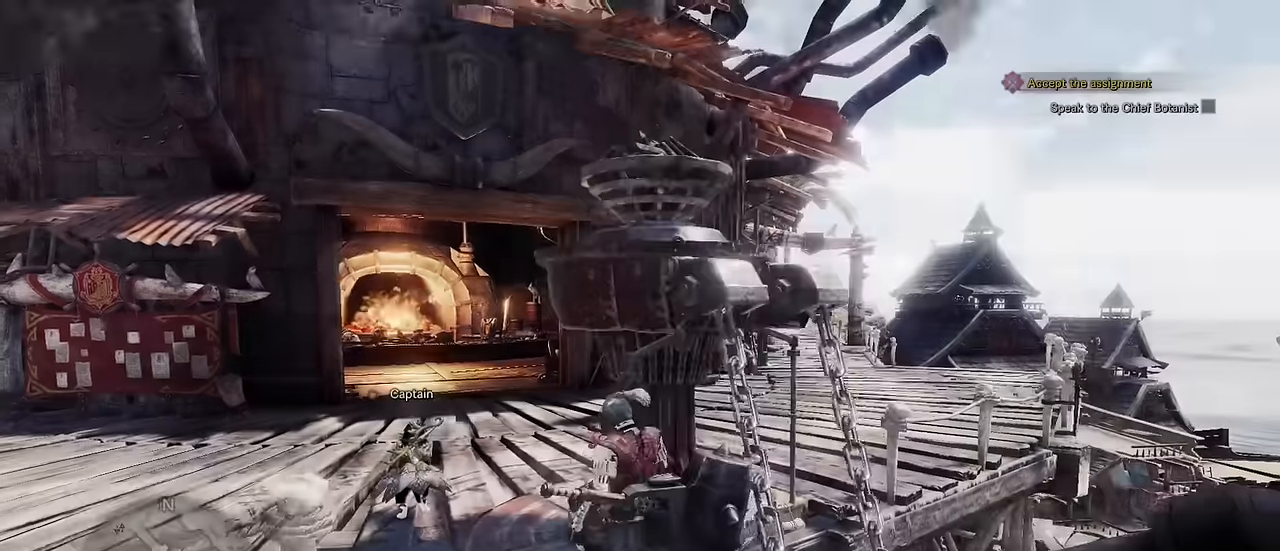
{"keys": ["a", "v"], "mouse": []}
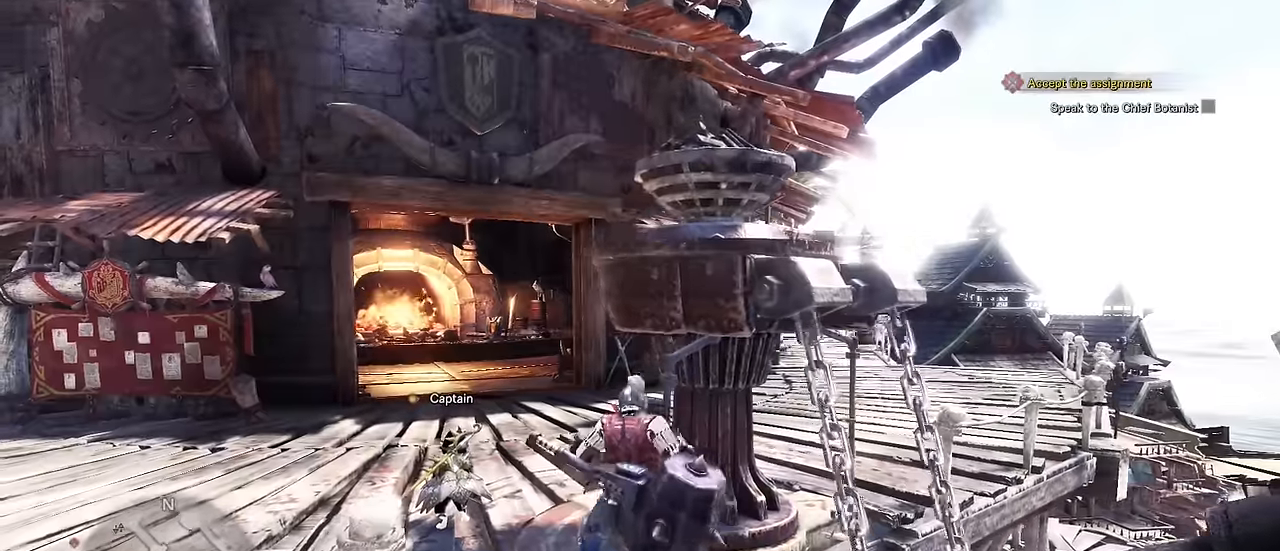
{"keys": ["a", "v", "w"], "mouse": []}
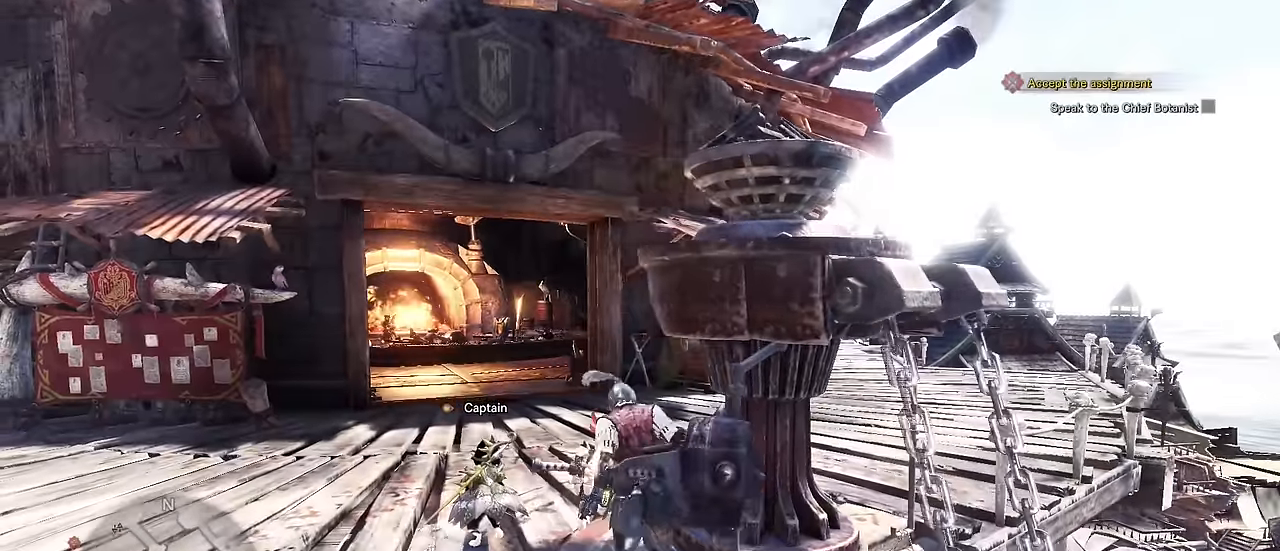
{"keys": ["a", "w"], "mouse": []}